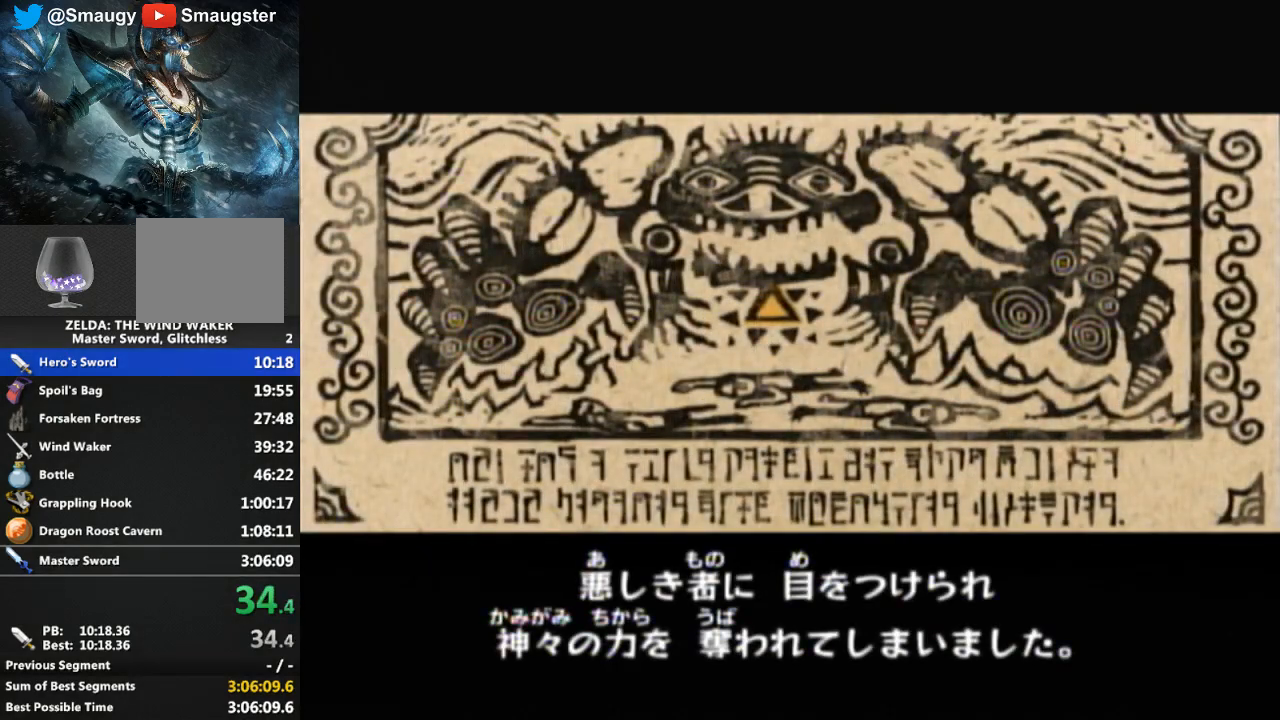
Gameplay with a controller (Nintendo layout); each line is a JSON object with the inputs held at the frame after it. "events" lists button and stick changes between this image and that frame as [ms after this image, input, new state], when the widget could be followed in between. Not read: L3 R3.
{"buttons": [], "left_stick": "left", "right_stick": "center", "events": [[467, "left_stick", "left"]]}
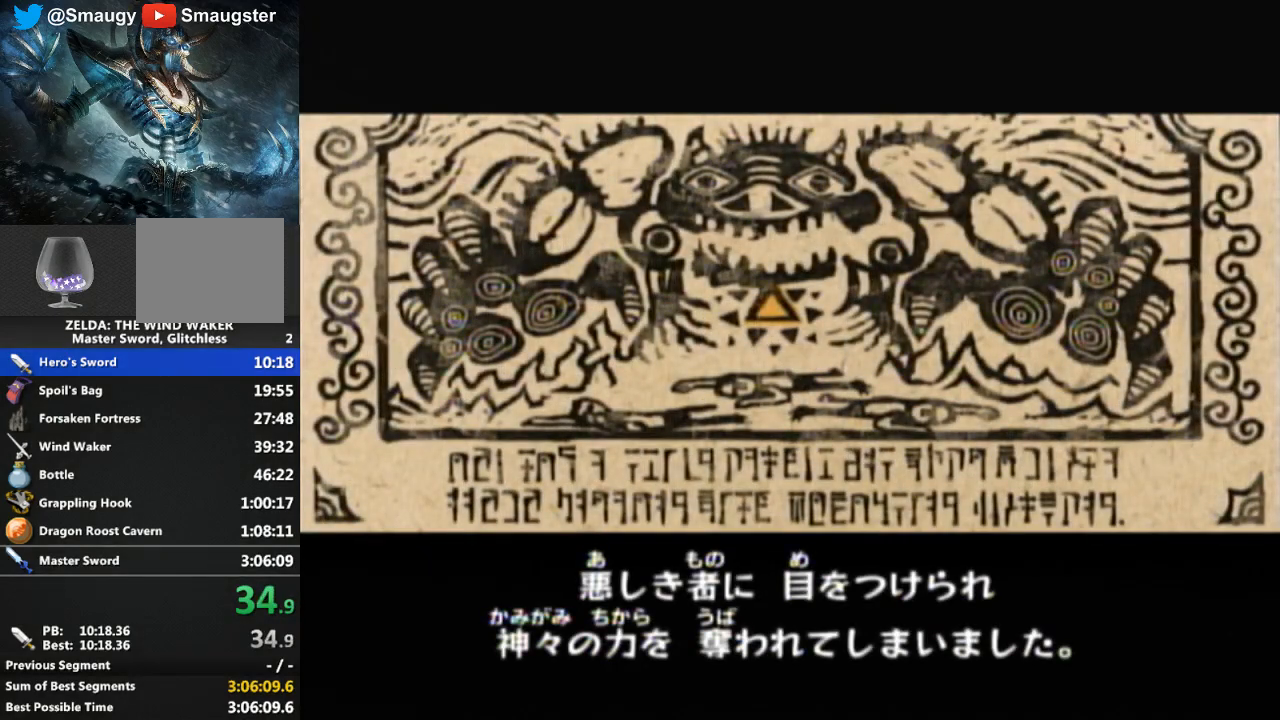
{"buttons": [], "left_stick": "up-right", "right_stick": "center", "events": [[33, "left_stick", "up-left"], [167, "left_stick", "down-right"], [300, "left_stick", "down-left"], [400, "left_stick", "up-left"], [467, "left_stick", "up-right"]]}
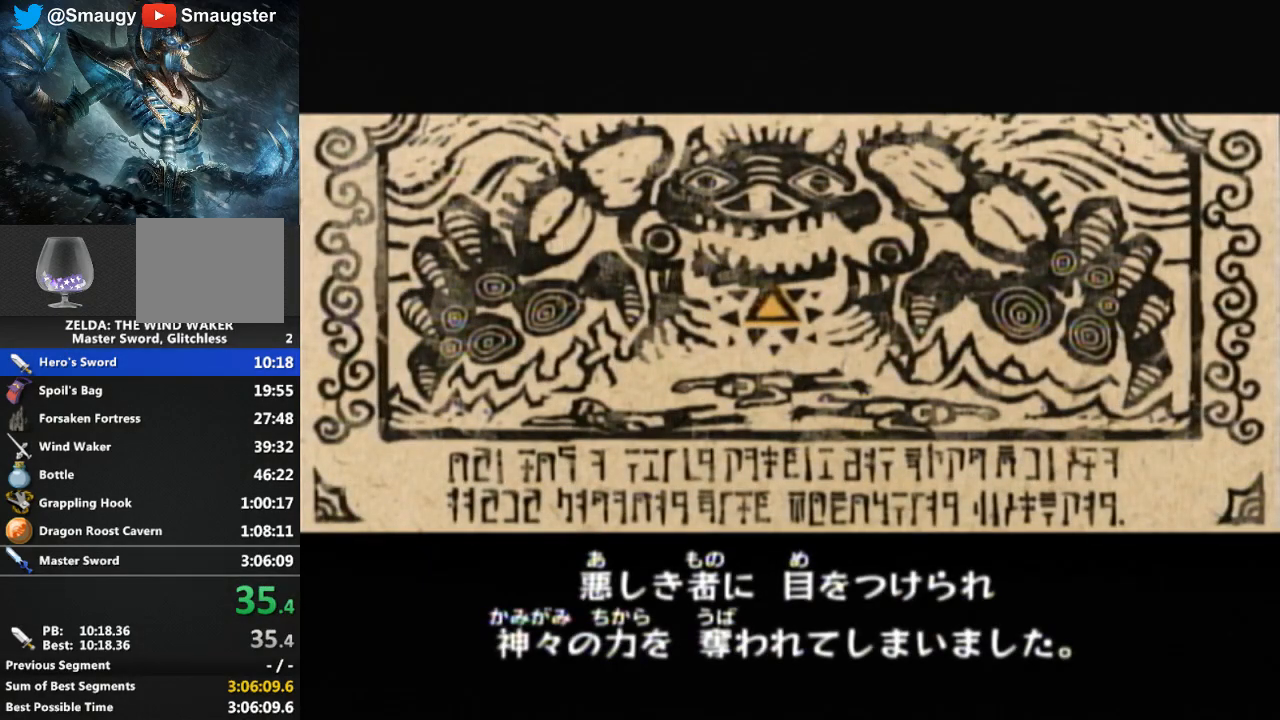
{"buttons": [], "left_stick": "down-left", "right_stick": "center", "events": [[67, "left_stick", "down-right"], [200, "left_stick", "up-left"], [267, "left_stick", "up-right"], [367, "left_stick", "down-right"], [433, "left_stick", "down-left"]]}
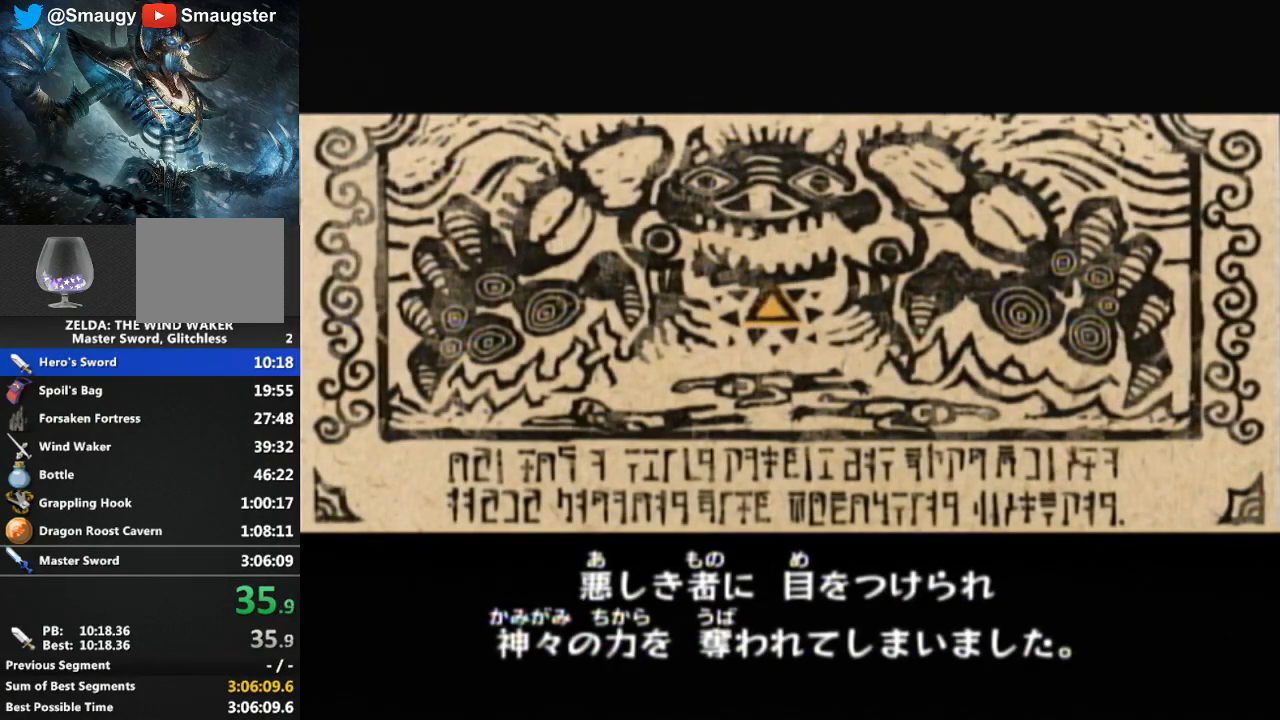
{"buttons": [], "left_stick": "up-right", "right_stick": "center", "events": [[67, "left_stick", "up-left"], [100, "L1", "down"], [133, "L1", "up"], [167, "left_stick", "right"], [233, "left_stick", "down"], [367, "left_stick", "left"], [467, "left_stick", "up-right"]]}
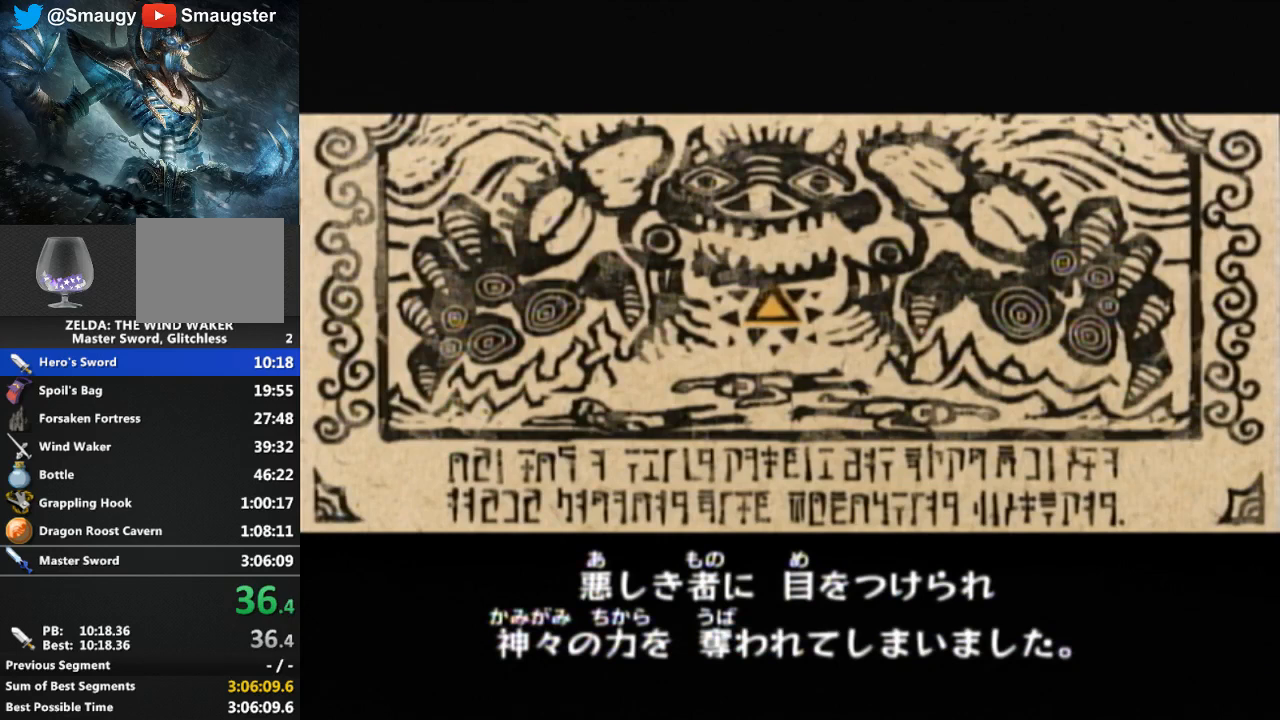
{"buttons": [], "left_stick": "down", "right_stick": "center", "events": [[67, "left_stick", "down-right"], [167, "left_stick", "down-left"], [233, "left_stick", "up-left"], [333, "left_stick", "up-right"], [467, "left_stick", "down"]]}
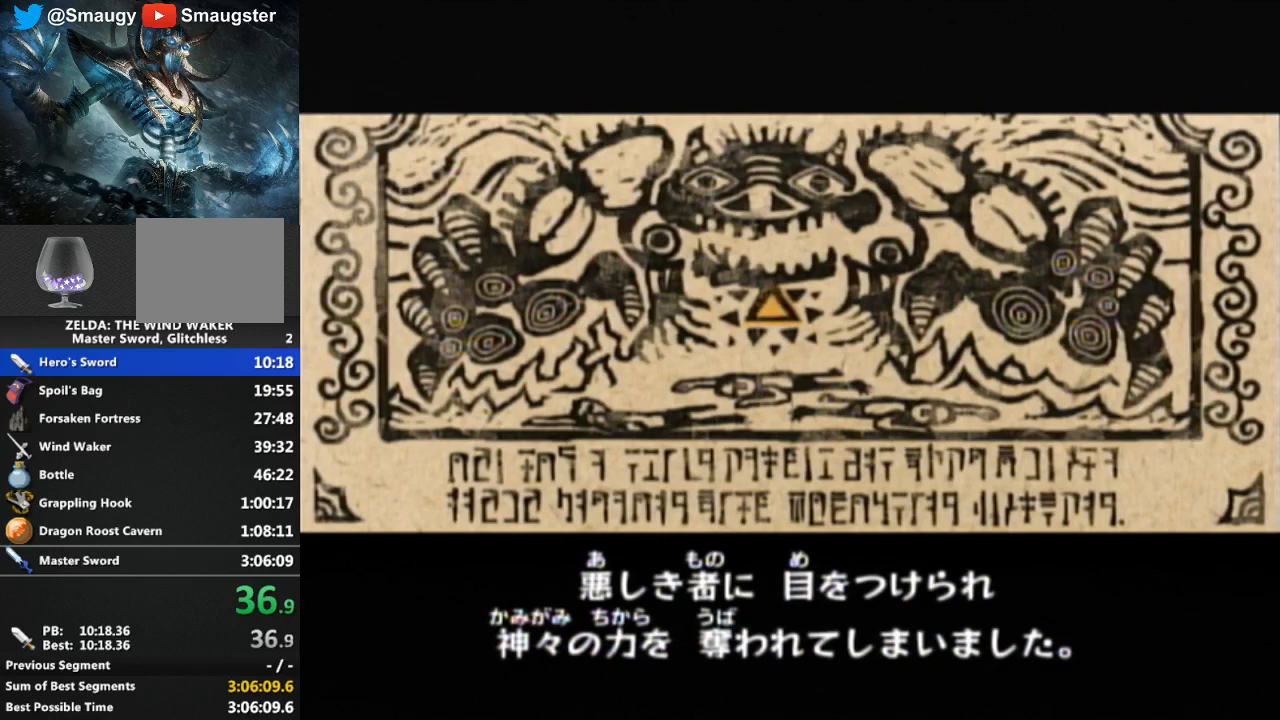
{"buttons": [], "left_stick": "up-left", "right_stick": "center", "events": [[33, "left_stick", "down-left"], [100, "left_stick", "up-left"], [200, "left_stick", "up-right"], [300, "left_stick", "down"], [467, "left_stick", "up-left"]]}
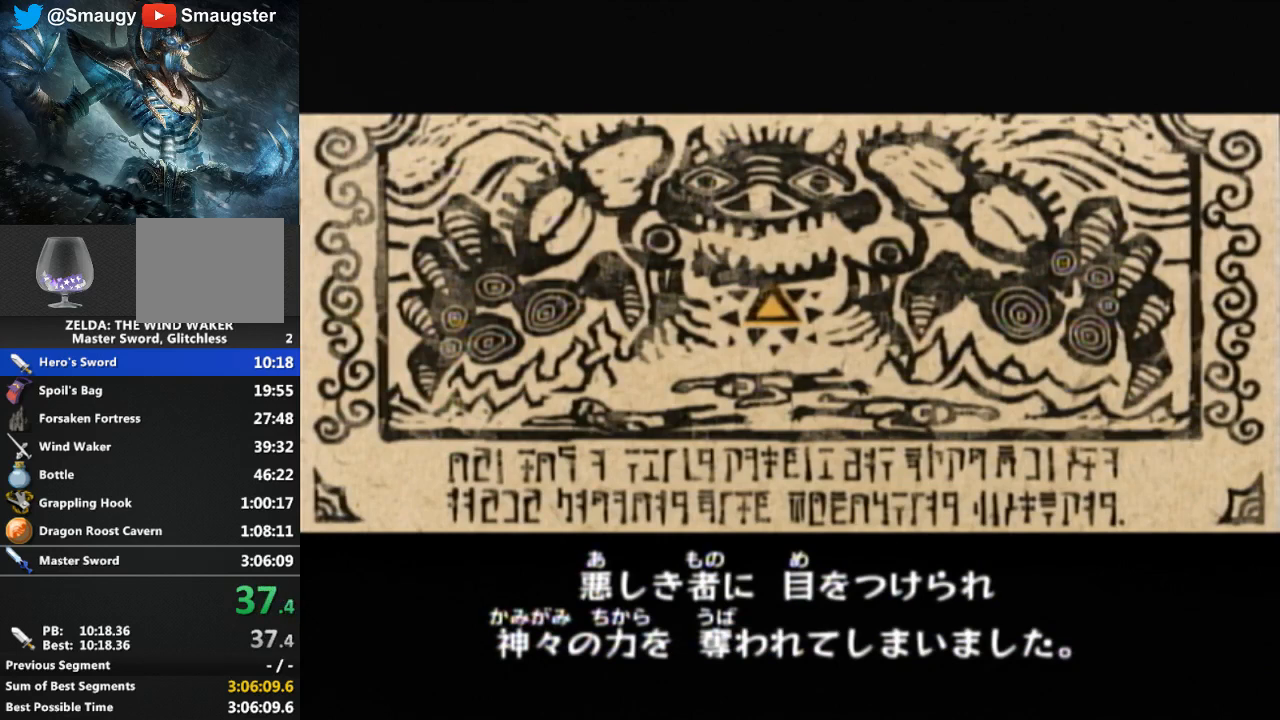
{"buttons": [], "left_stick": "center", "right_stick": "center", "events": [[67, "left_stick", "up-right"], [133, "left_stick", "down-right"], [200, "left_stick", "down-left"], [333, "left_stick", "up-left"], [400, "left_stick", "center"]]}
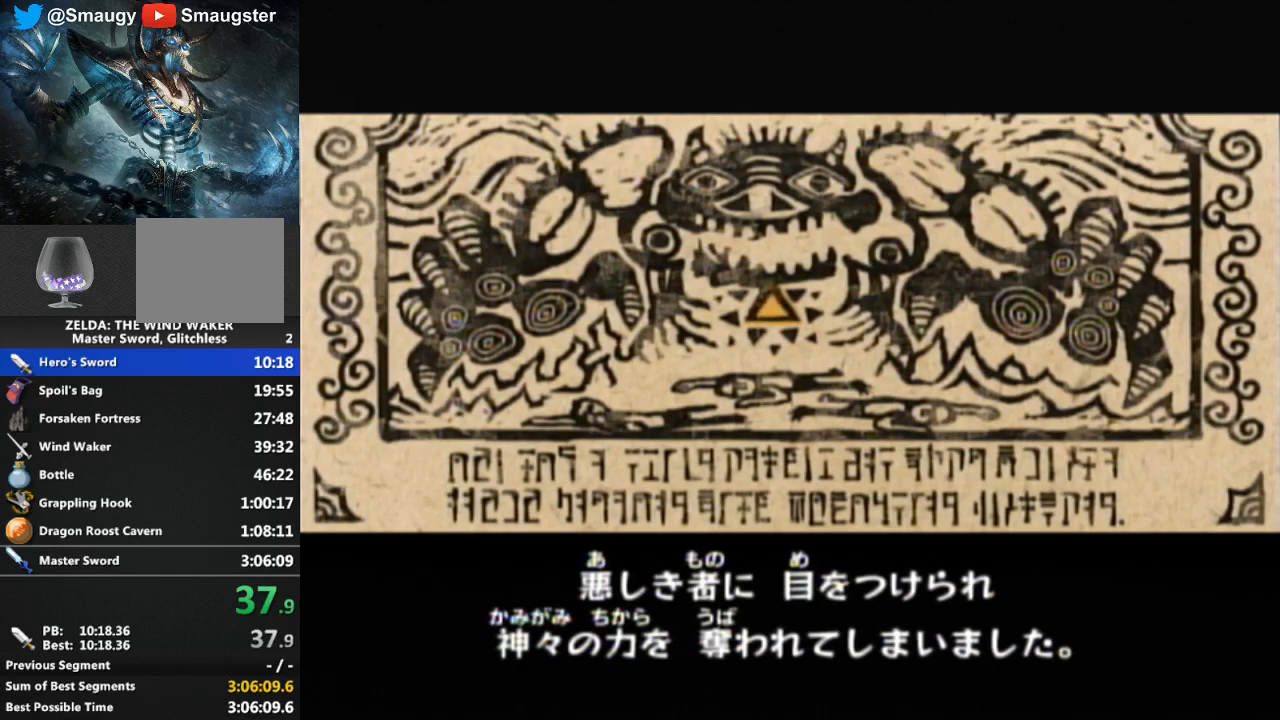
{"buttons": ["L1", "R1"], "left_stick": "center", "right_stick": "center", "events": [[367, "R1", "down"], [400, "L1", "down"]]}
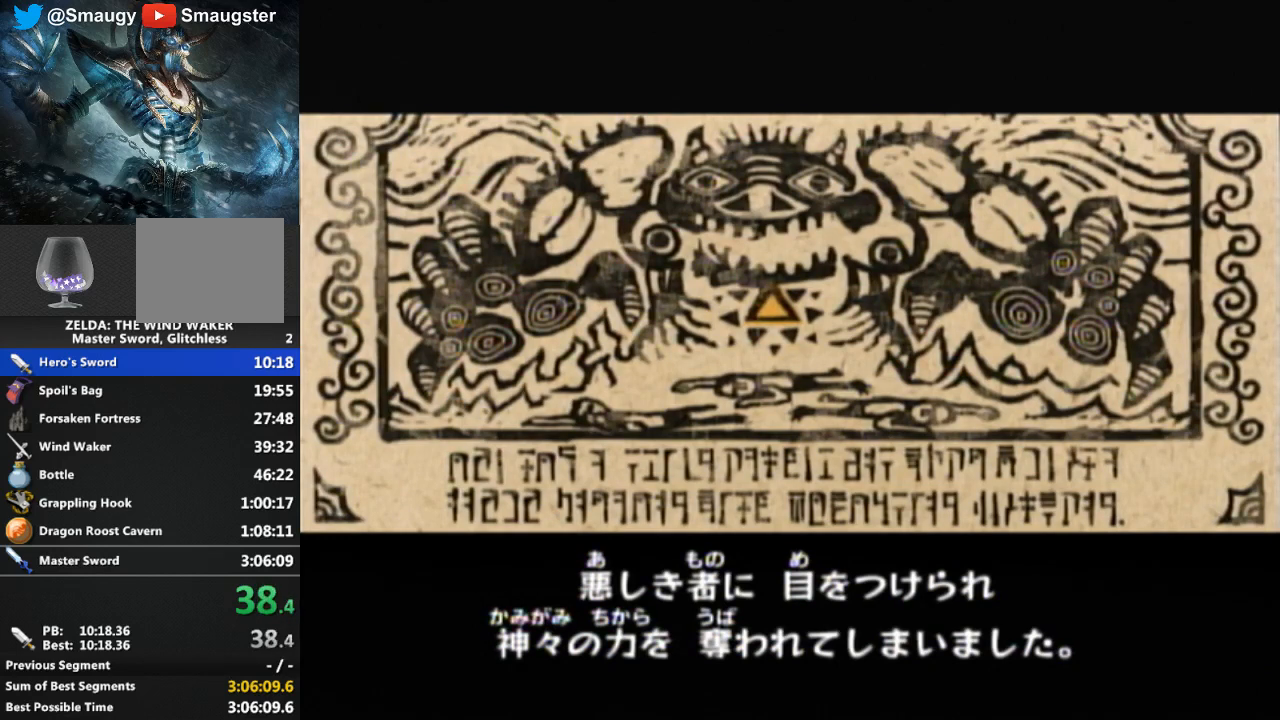
{"buttons": ["L1", "R1"], "left_stick": "center", "right_stick": "center", "events": [[67, "R1", "up"], [100, "L1", "up"], [133, "L1", "down"], [133, "R1", "down"], [300, "L1", "up"], [333, "R1", "up"], [400, "L1", "down"], [433, "R1", "down"]]}
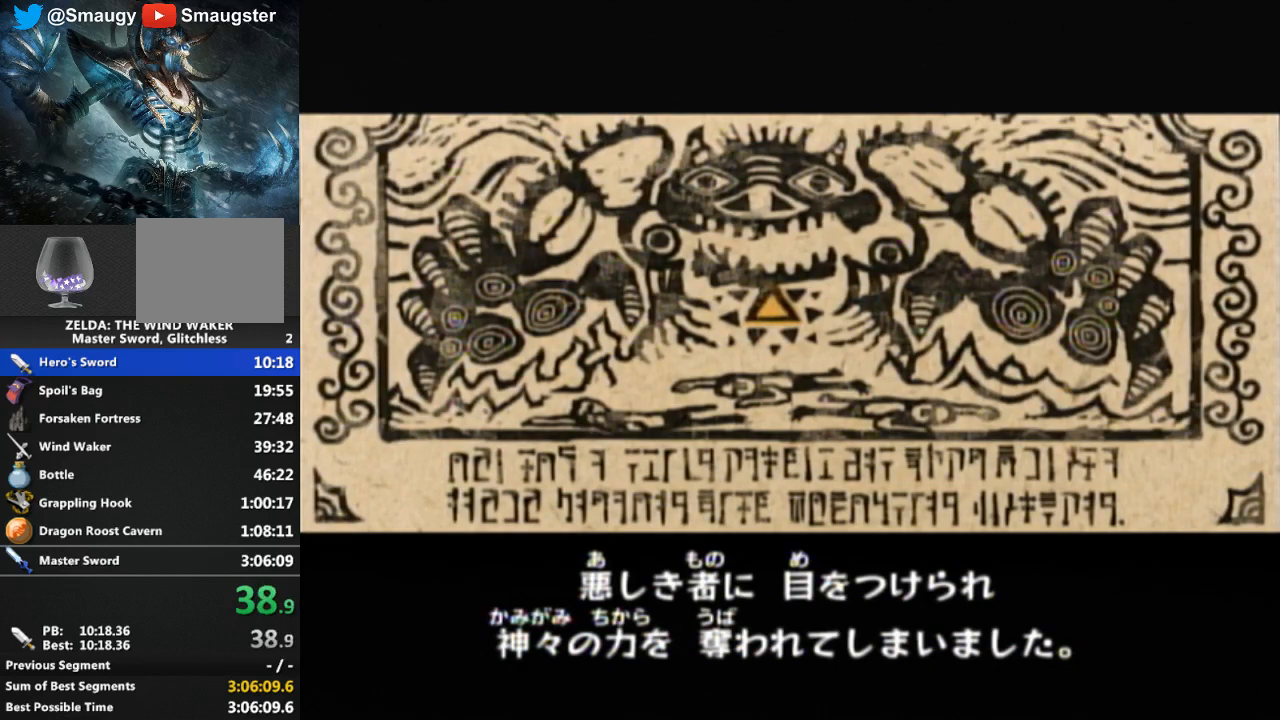
{"buttons": ["R1"], "left_stick": "center", "right_stick": "center", "events": [[33, "R1", "up"], [67, "L1", "up"], [100, "L1", "down"], [100, "R1", "down"], [267, "L1", "up"], [267, "R1", "up"], [333, "L1", "down"], [333, "R1", "down"], [467, "L1", "up"]]}
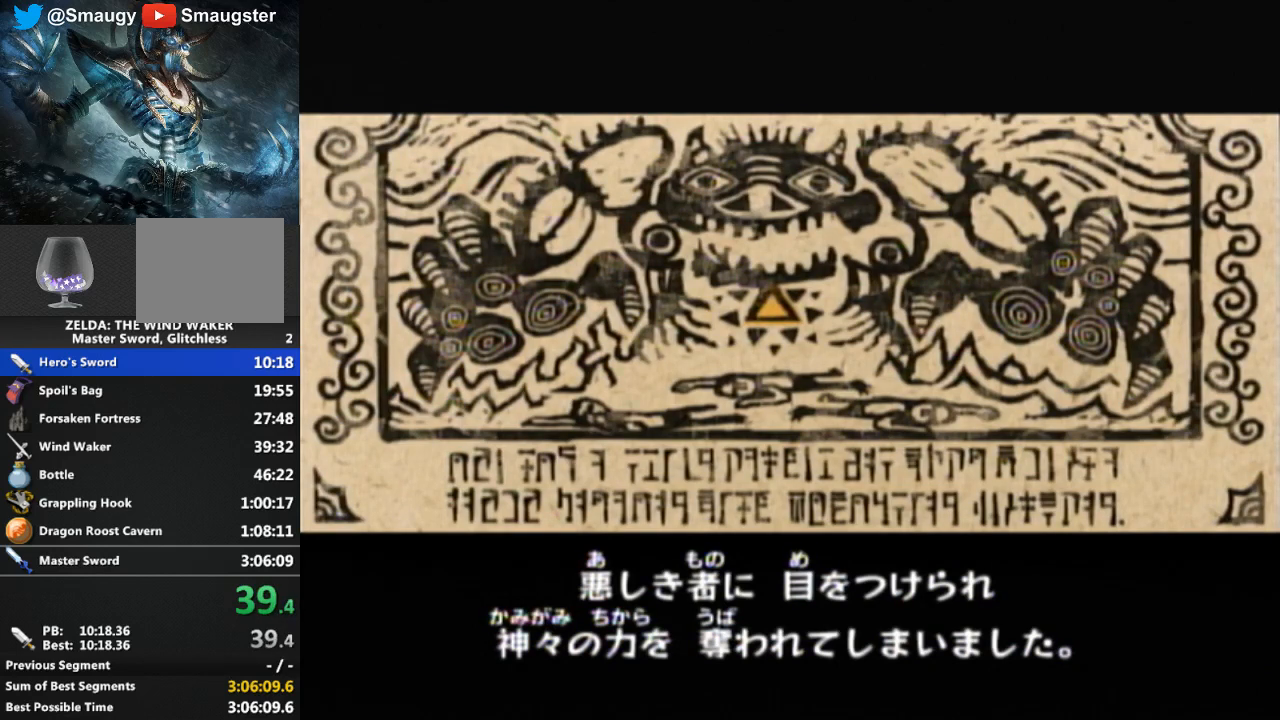
{"buttons": [], "left_stick": "center", "right_stick": "center", "events": [[33, "R1", "up"]]}
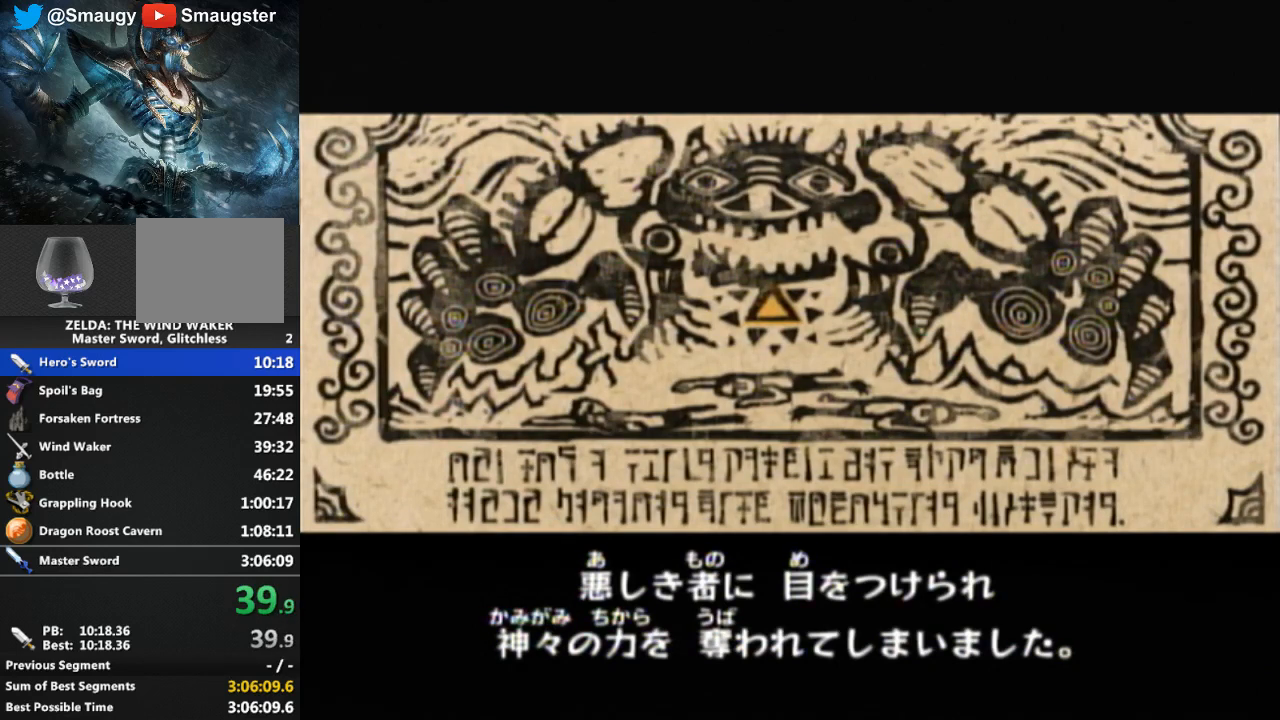
{"buttons": [], "left_stick": "center", "right_stick": "center", "events": []}
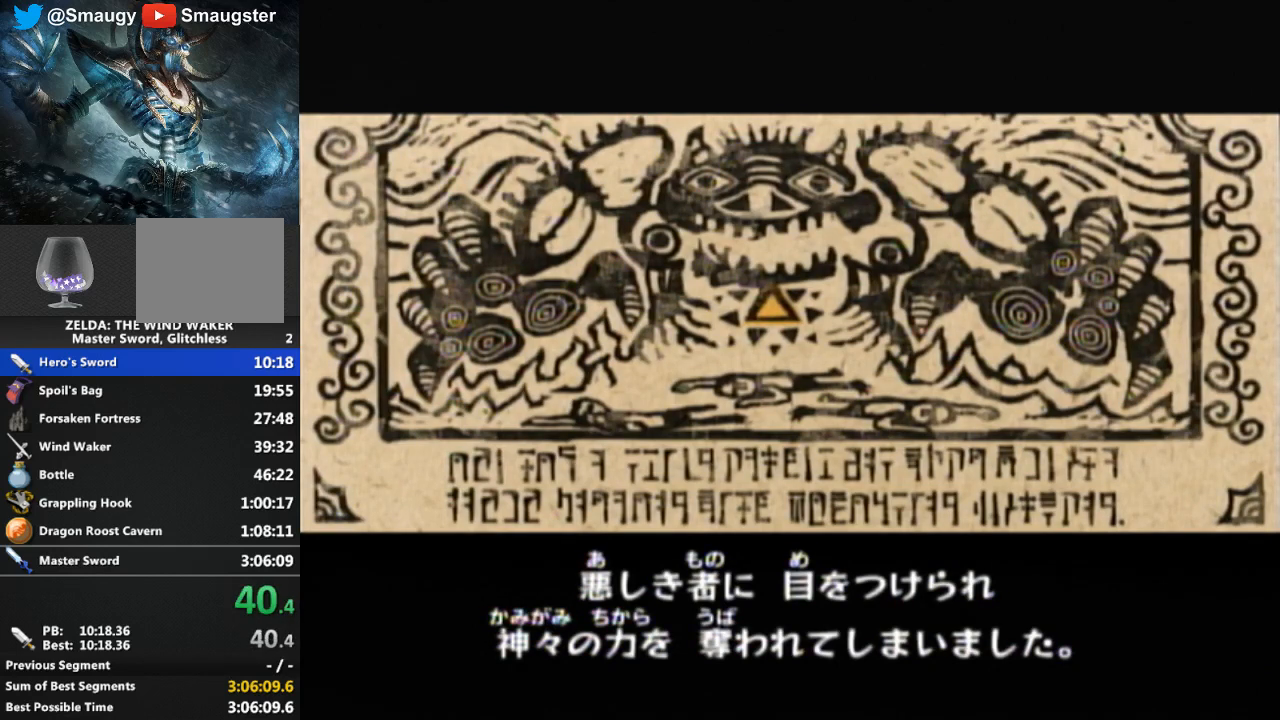
{"buttons": [], "left_stick": "center", "right_stick": "center", "events": []}
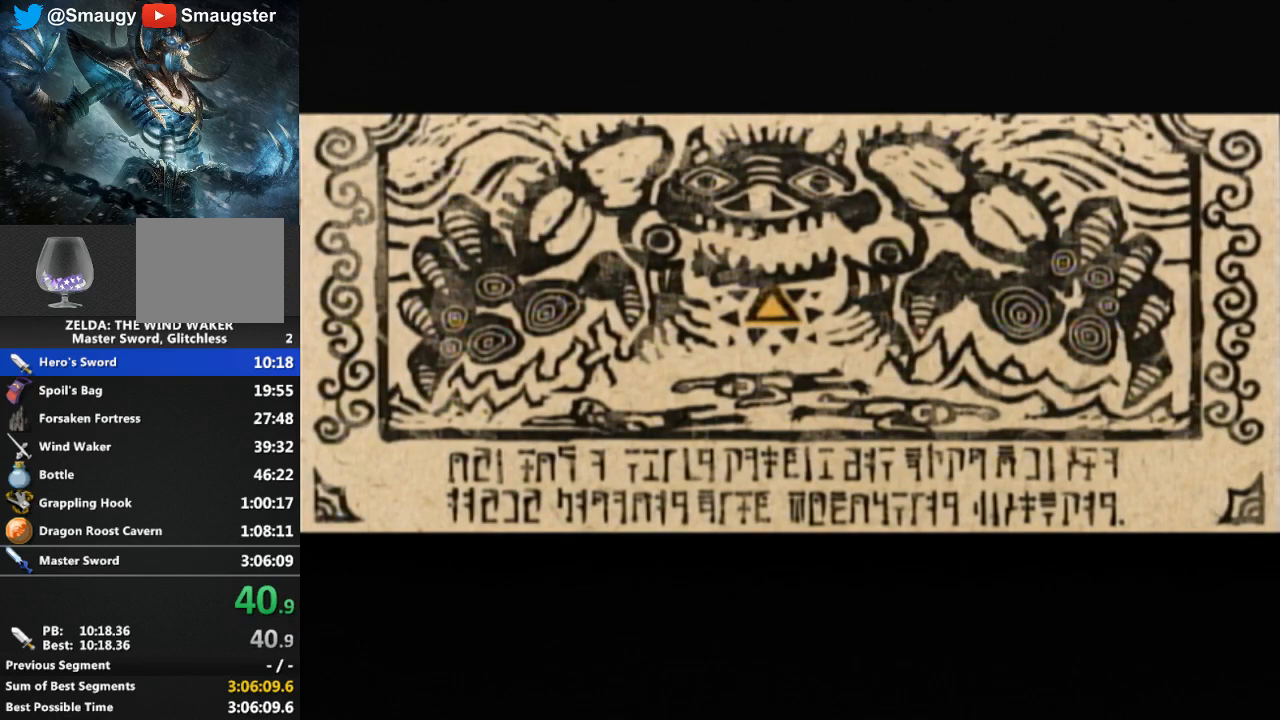
{"buttons": [], "left_stick": "center", "right_stick": "center", "events": []}
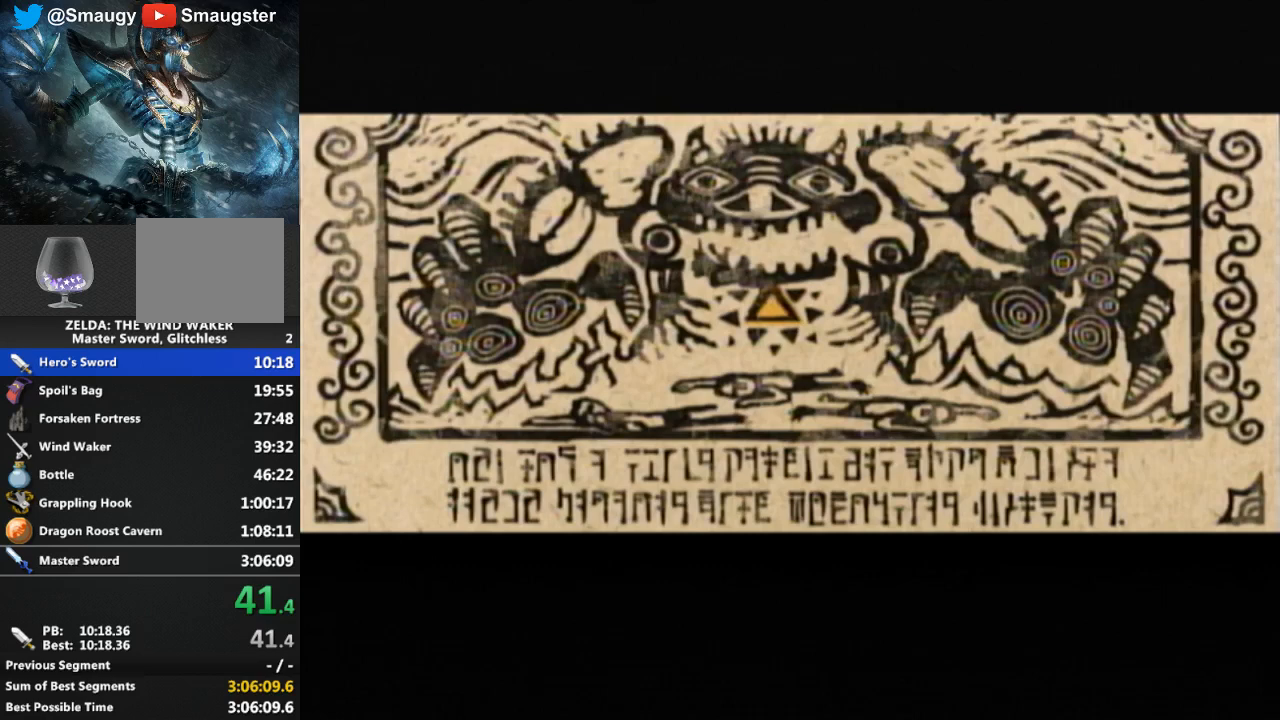
{"buttons": [], "left_stick": "center", "right_stick": "center", "events": []}
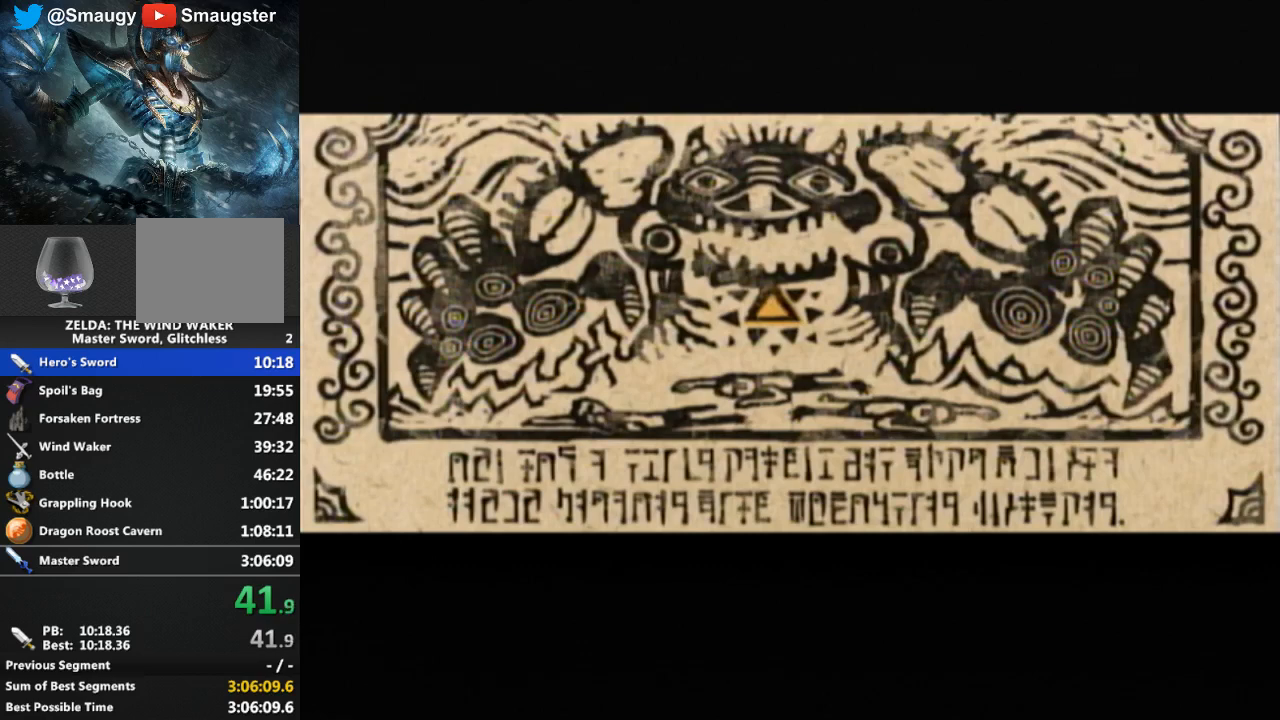
{"buttons": [], "left_stick": "center", "right_stick": "center", "events": []}
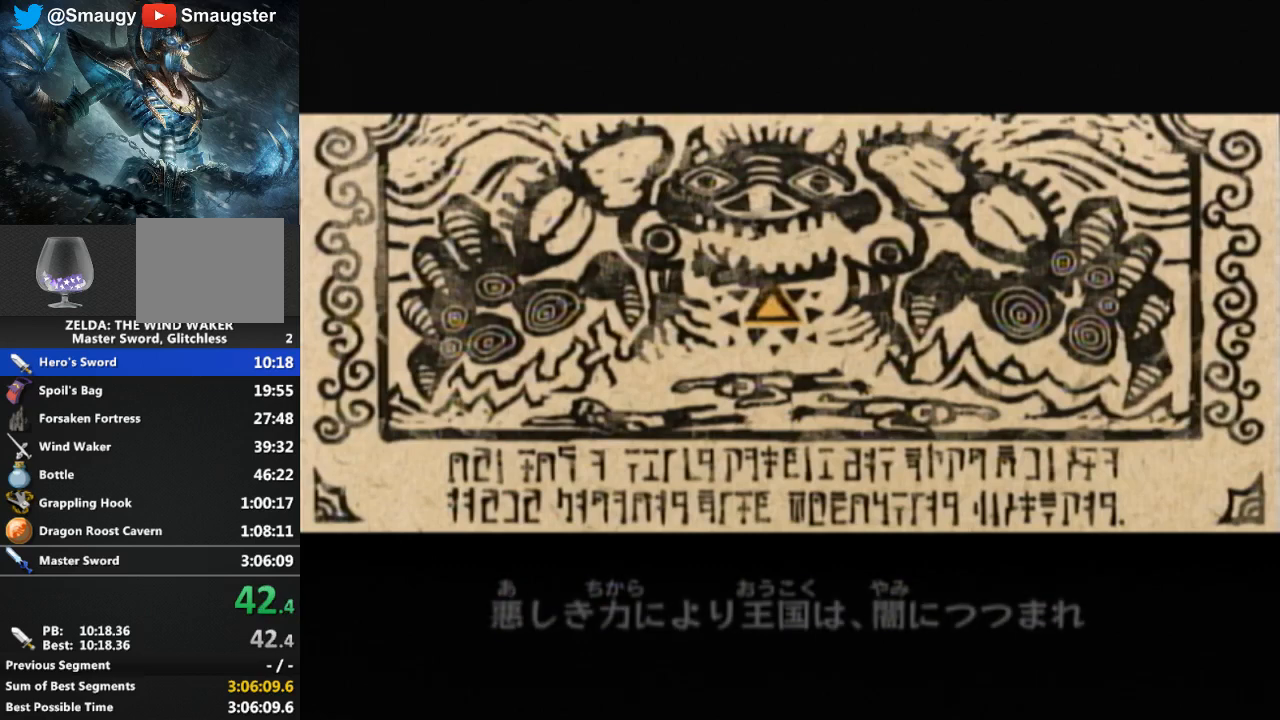
{"buttons": [], "left_stick": "center", "right_stick": "center", "events": []}
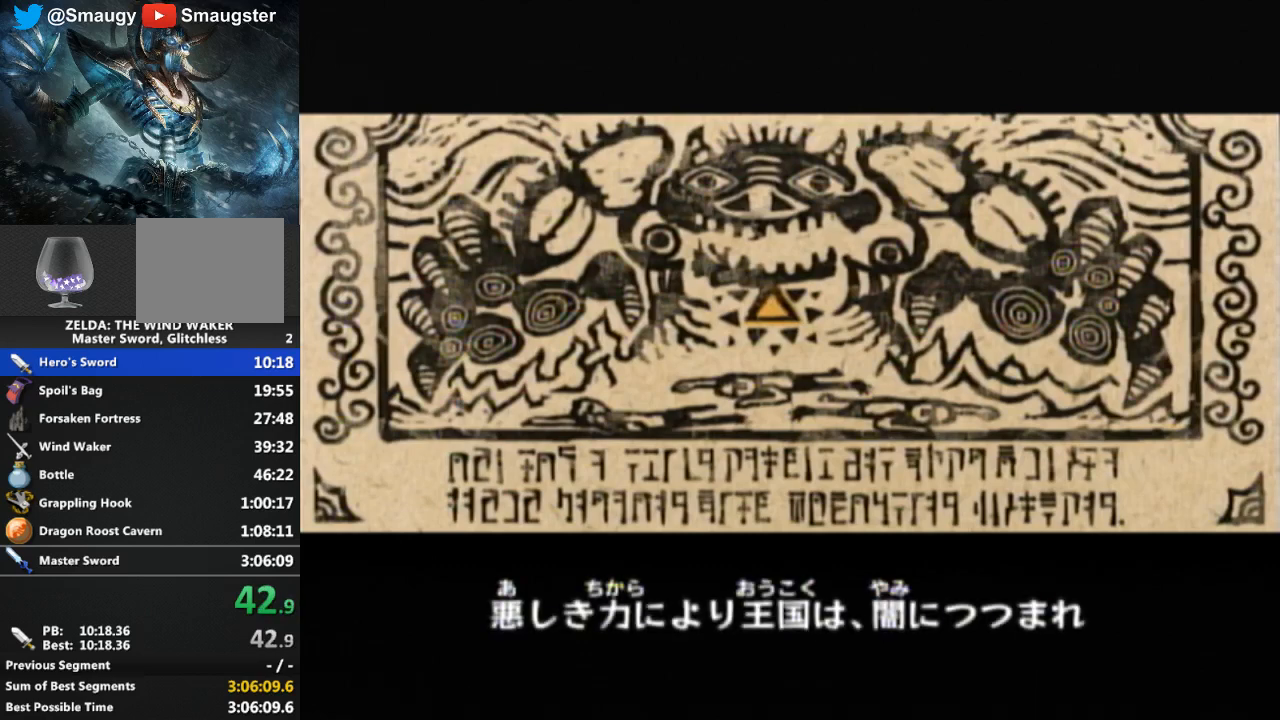
{"buttons": [], "left_stick": "center", "right_stick": "center", "events": [[100, "DPAD_UP", "down"], [133, "DPAD_UP", "up"]]}